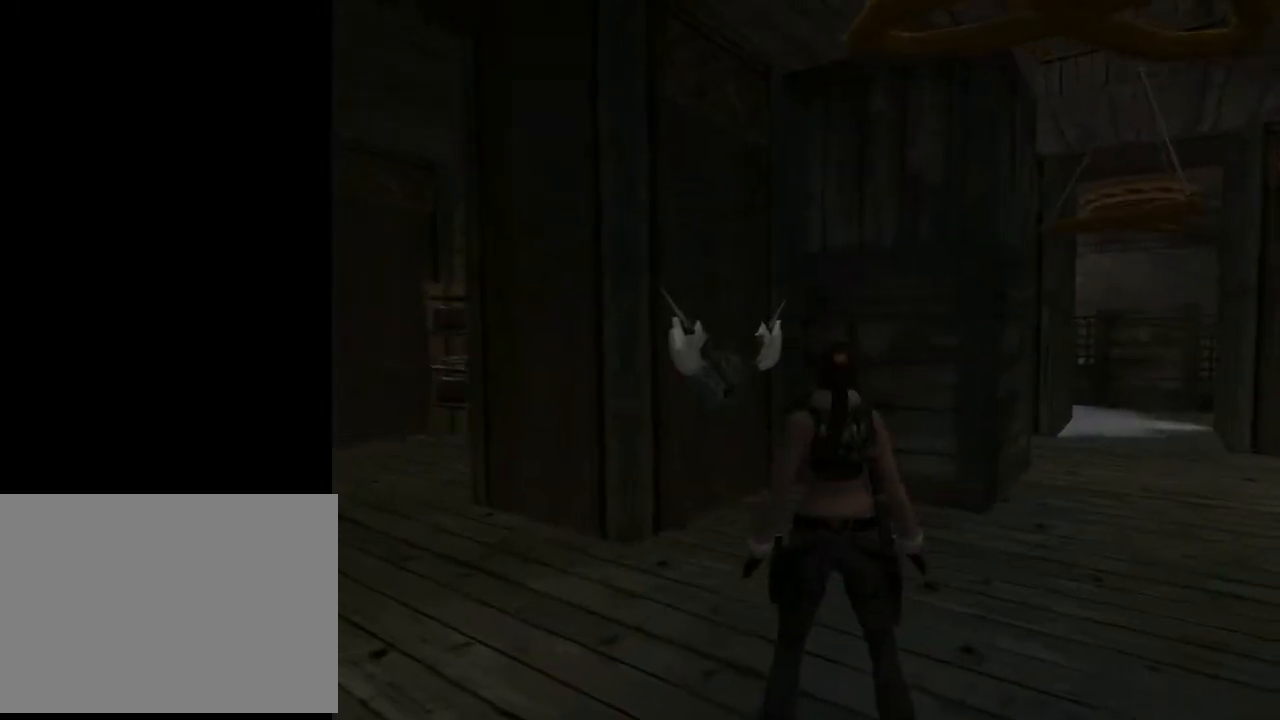
Gameplay with a controller (PlayStation layout); each line is a JSON object with the inputs held at the frame after it. "events" lists button and stick changes between this image and that frame as [ms after this image, input, new state], when the widget could be followed in between. Not read: L1.
{"buttons": ["L2", "DPAD_DOWN"], "left_stick": "center", "right_stick": "center", "events": [[200, "DPAD_DOWN", "down"]]}
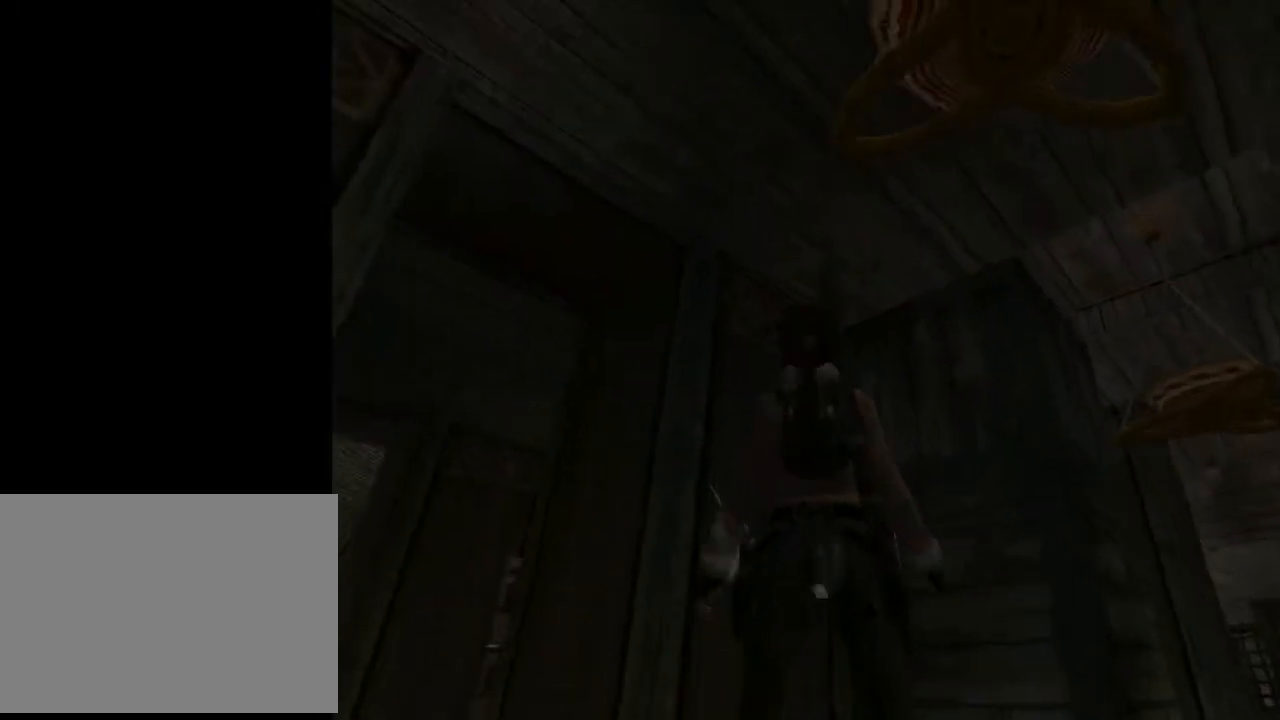
{"buttons": ["L2"], "left_stick": "center", "right_stick": "center", "events": [[367, "DPAD_DOWN", "up"]]}
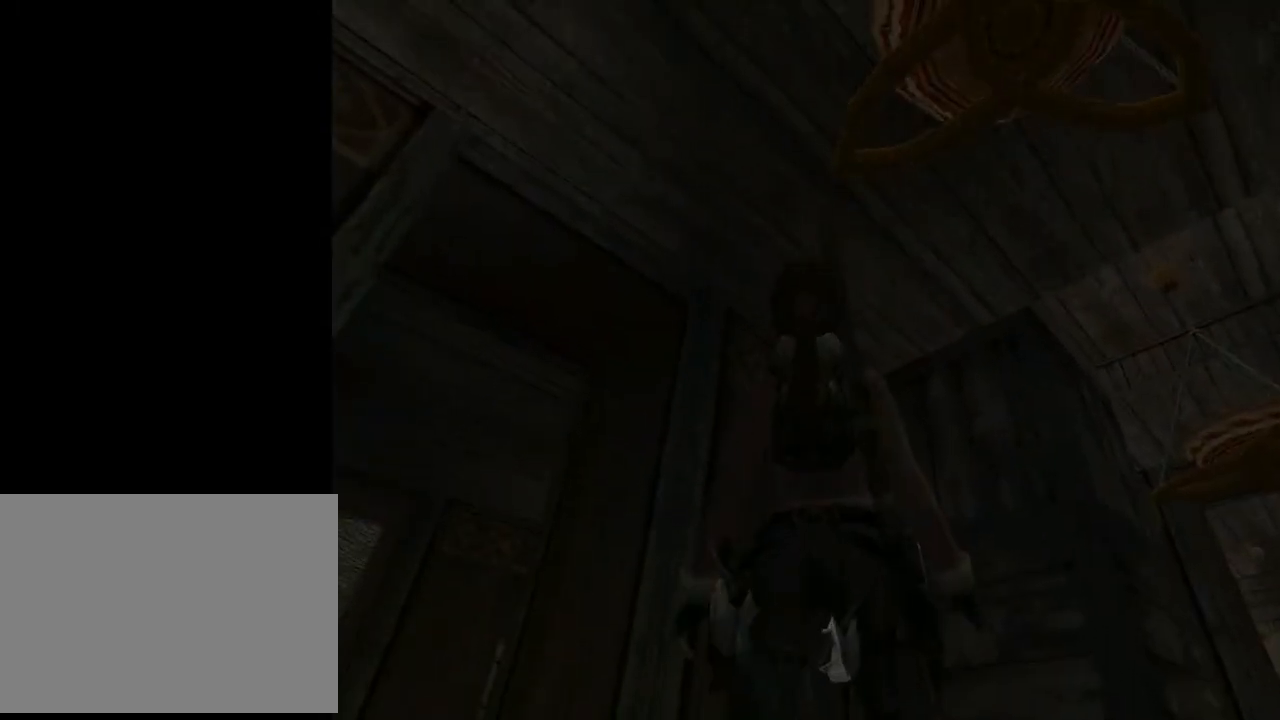
{"buttons": ["DPAD_UP", "DPAD_LEFT"], "left_stick": "center", "right_stick": "center", "events": [[100, "DPAD_UP", "down"], [100, "L2", "up"], [167, "DPAD_LEFT", "down"]]}
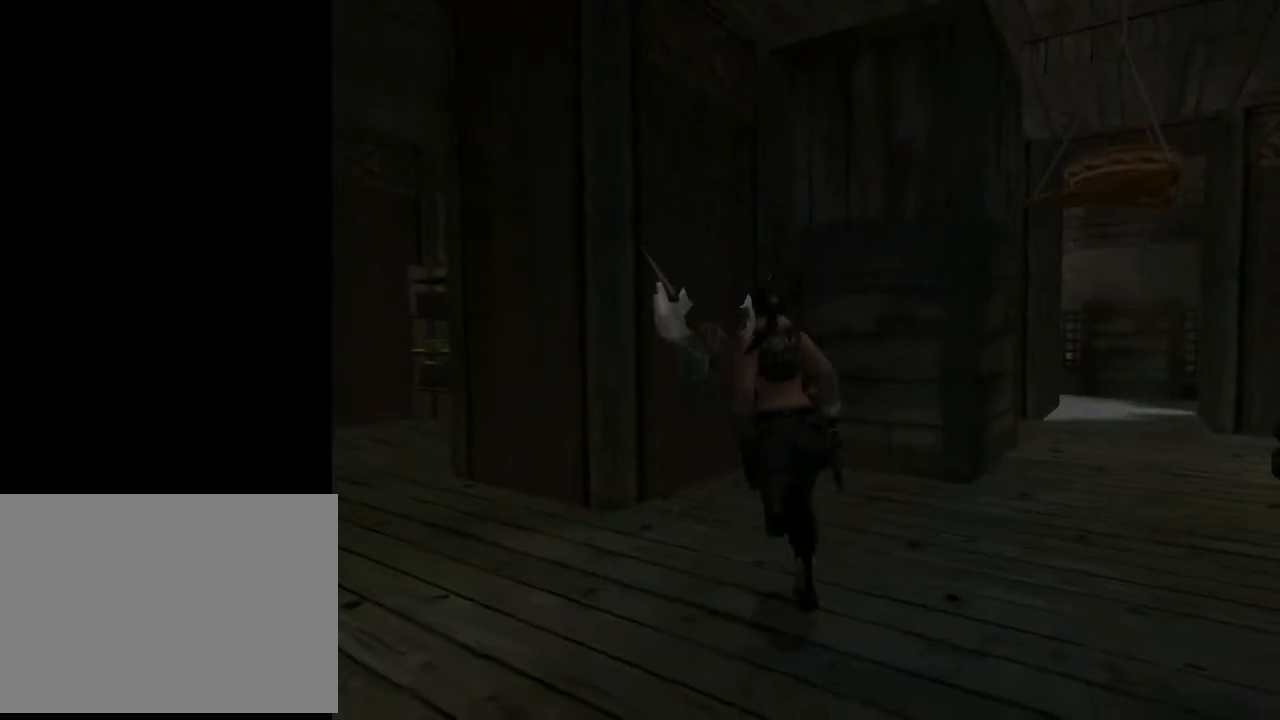
{"buttons": ["DPAD_UP"], "left_stick": "center", "right_stick": "center", "events": [[500, "DPAD_LEFT", "up"]]}
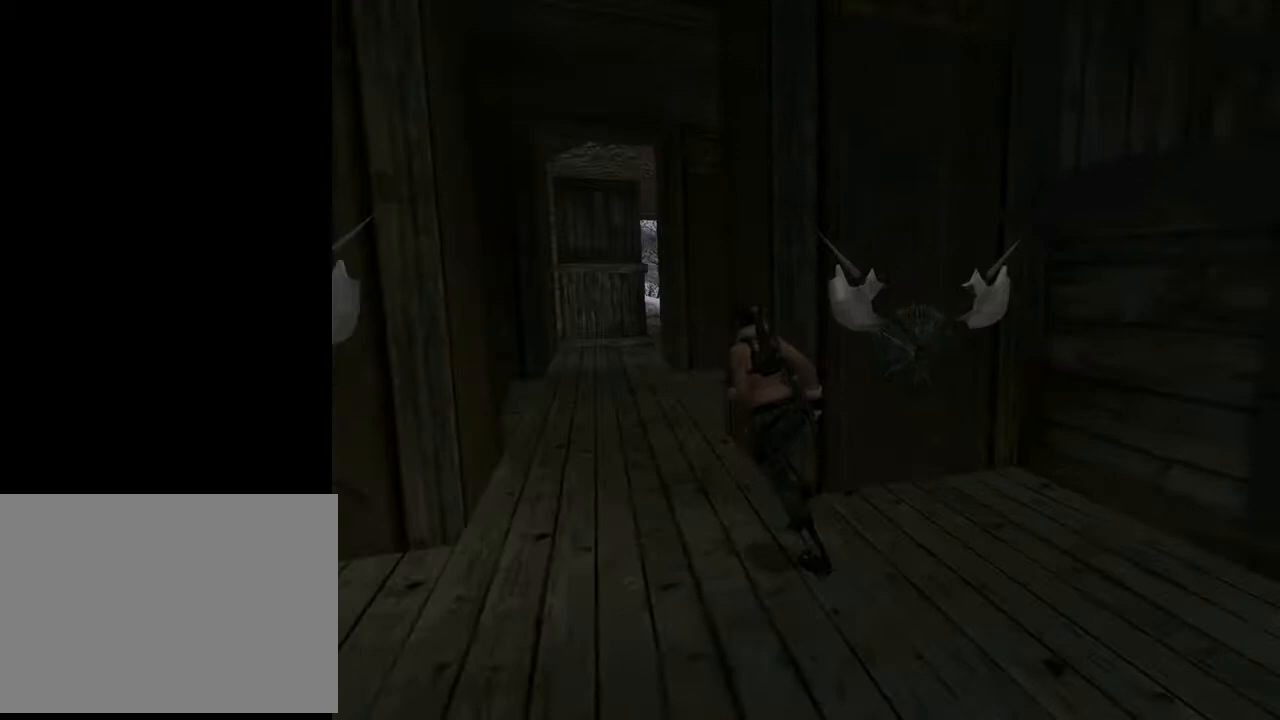
{"buttons": ["R2", "DPAD_UP", "DPAD_RIGHT"], "left_stick": "center", "right_stick": "center", "events": [[100, "DPAD_RIGHT", "down"], [300, "DPAD_RIGHT", "up"], [300, "R2", "down"], [500, "DPAD_RIGHT", "down"]]}
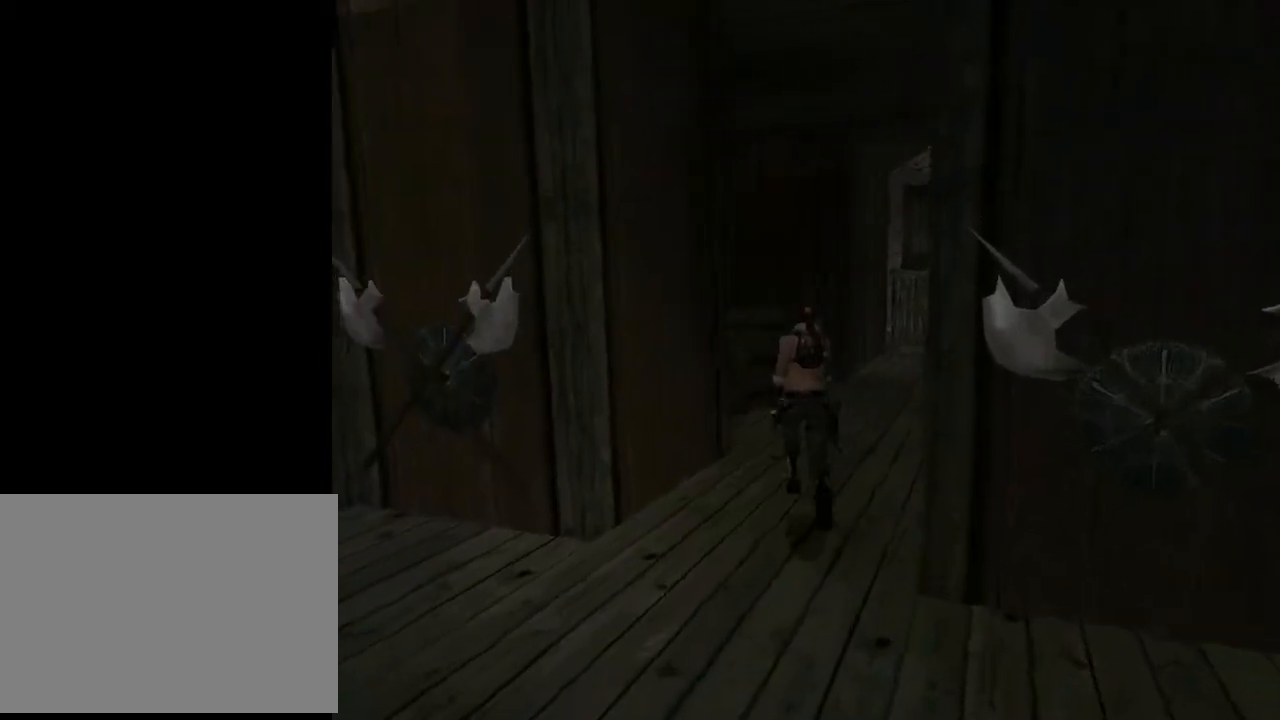
{"buttons": ["R2", "DPAD_UP"], "left_stick": "center", "right_stick": "center", "events": [[500, "DPAD_RIGHT", "up"]]}
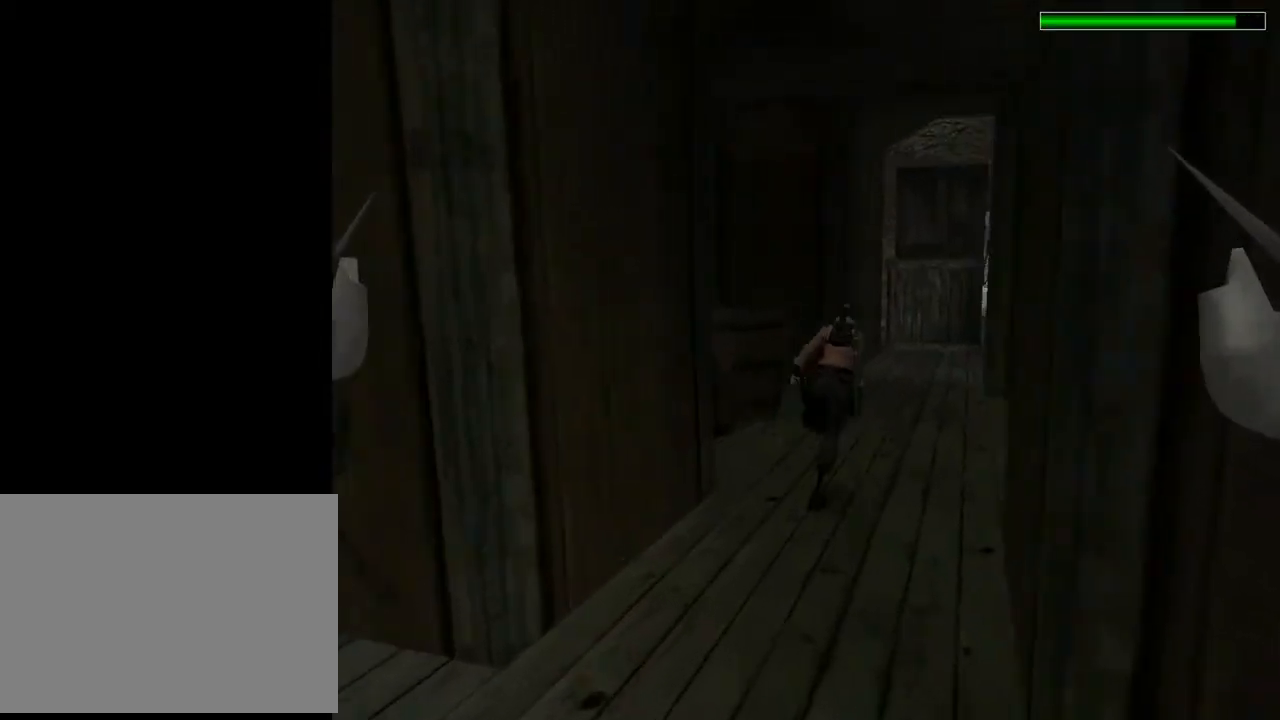
{"buttons": ["R2", "DPAD_UP", "DPAD_RIGHT"], "left_stick": "center", "right_stick": "center", "events": [[333, "DPAD_RIGHT", "down"]]}
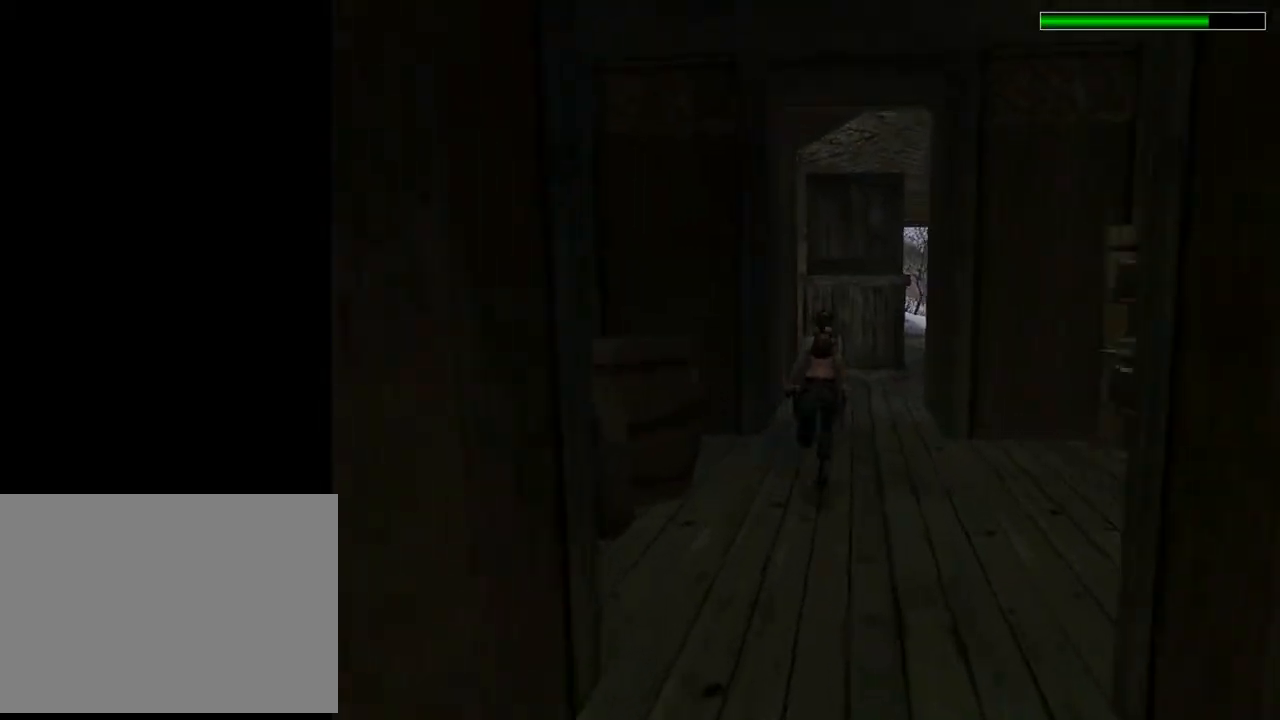
{"buttons": ["R2", "DPAD_UP", "DPAD_RIGHT"], "left_stick": "center", "right_stick": "center", "events": [[200, "DPAD_RIGHT", "up"], [433, "DPAD_RIGHT", "down"]]}
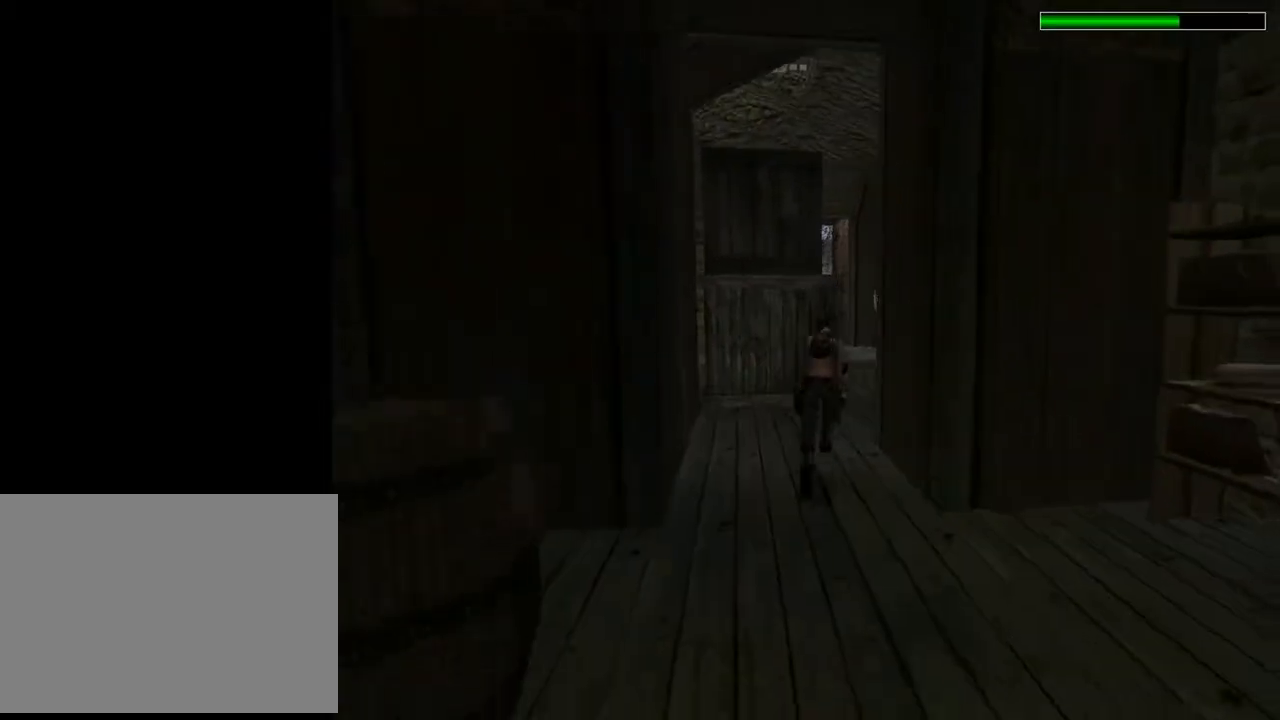
{"buttons": ["R2", "DPAD_UP"], "left_stick": "center", "right_stick": "center", "events": [[133, "DPAD_RIGHT", "up"]]}
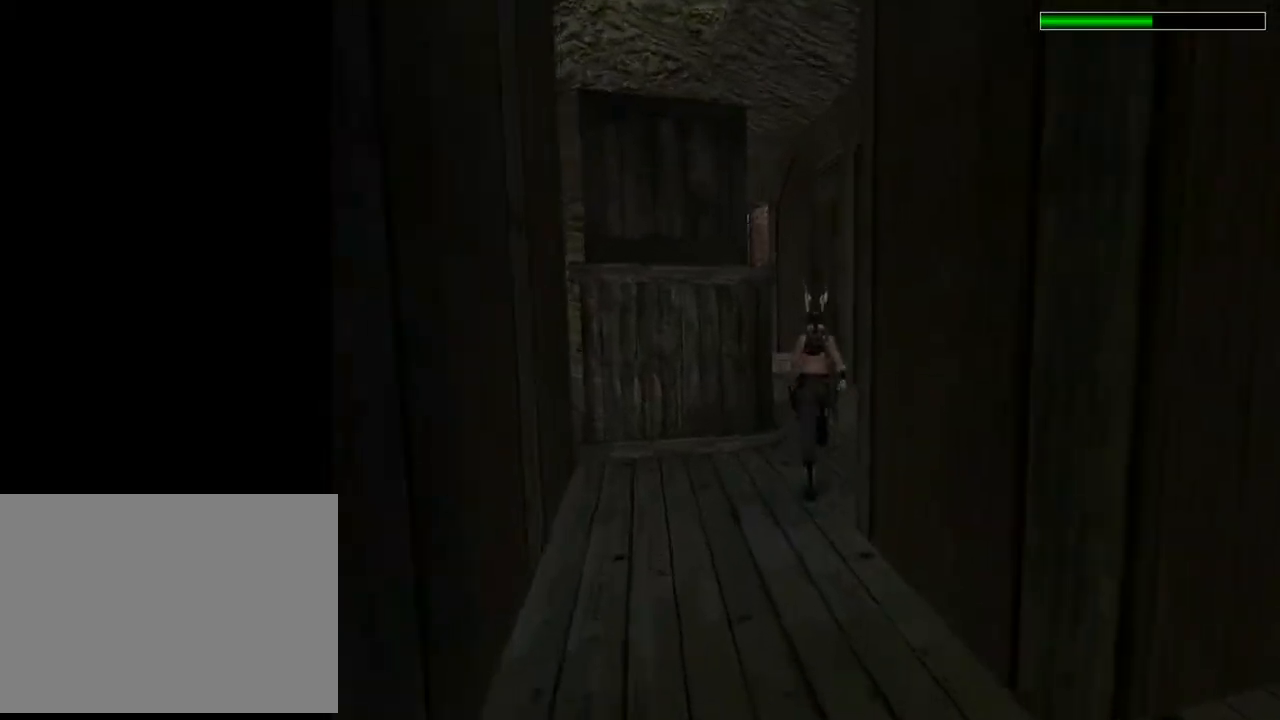
{"buttons": ["DPAD_UP", "DPAD_LEFT"], "left_stick": "center", "right_stick": "center", "events": [[200, "R2", "up"], [300, "DPAD_LEFT", "down"]]}
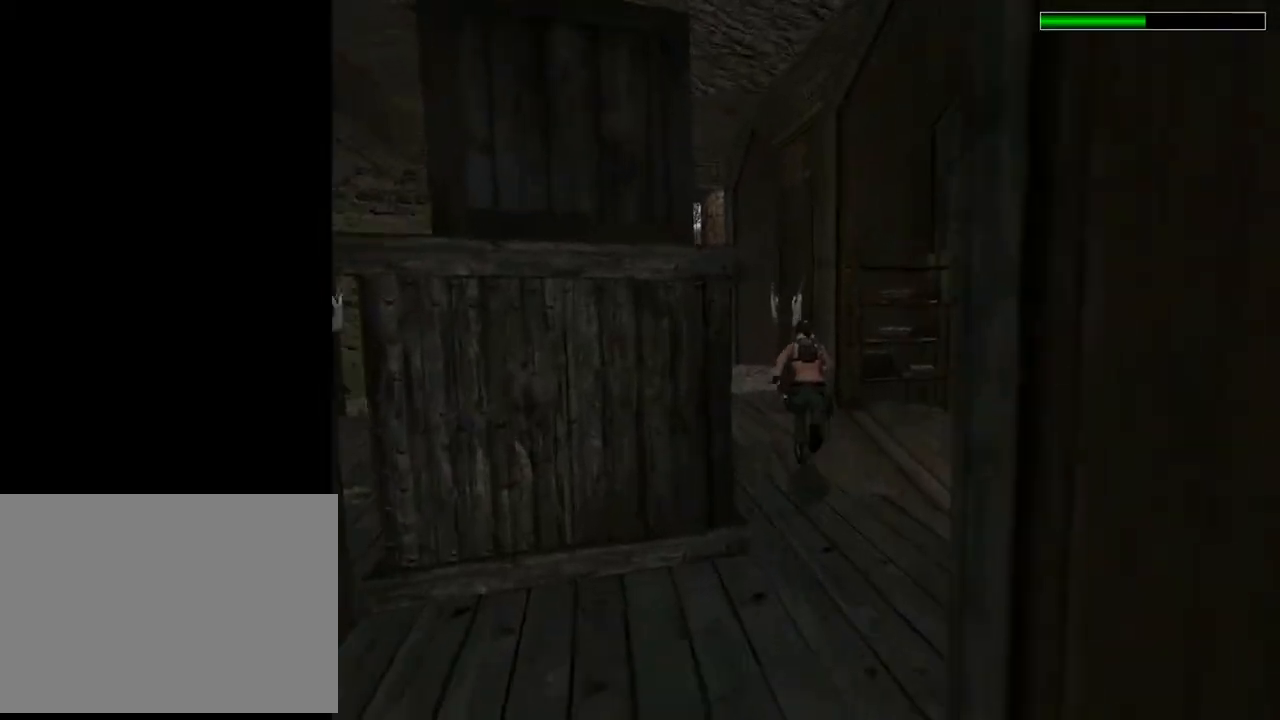
{"buttons": ["SQUARE", "DPAD_UP", "DPAD_LEFT"], "left_stick": "center", "right_stick": "center", "events": [[167, "DPAD_LEFT", "up"], [300, "SQUARE", "down"], [500, "DPAD_LEFT", "down"]]}
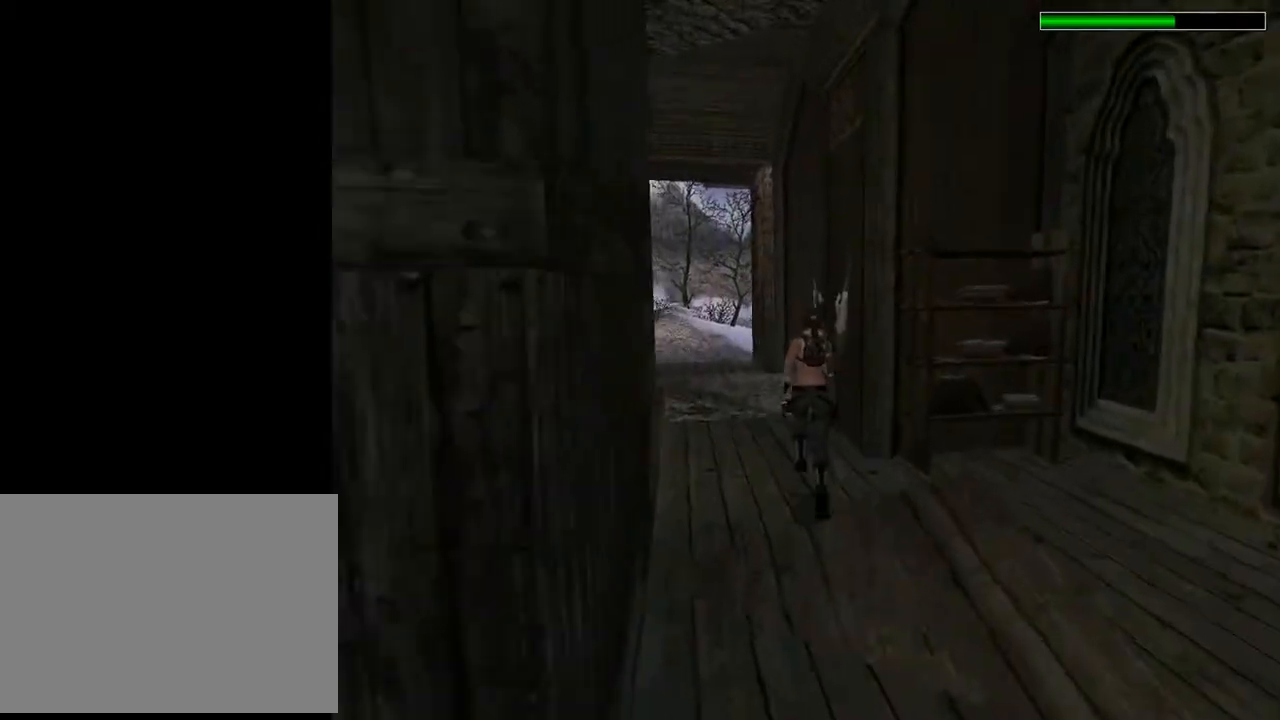
{"buttons": ["SQUARE", "DPAD_UP"], "left_stick": "center", "right_stick": "center", "events": [[300, "DPAD_LEFT", "up"]]}
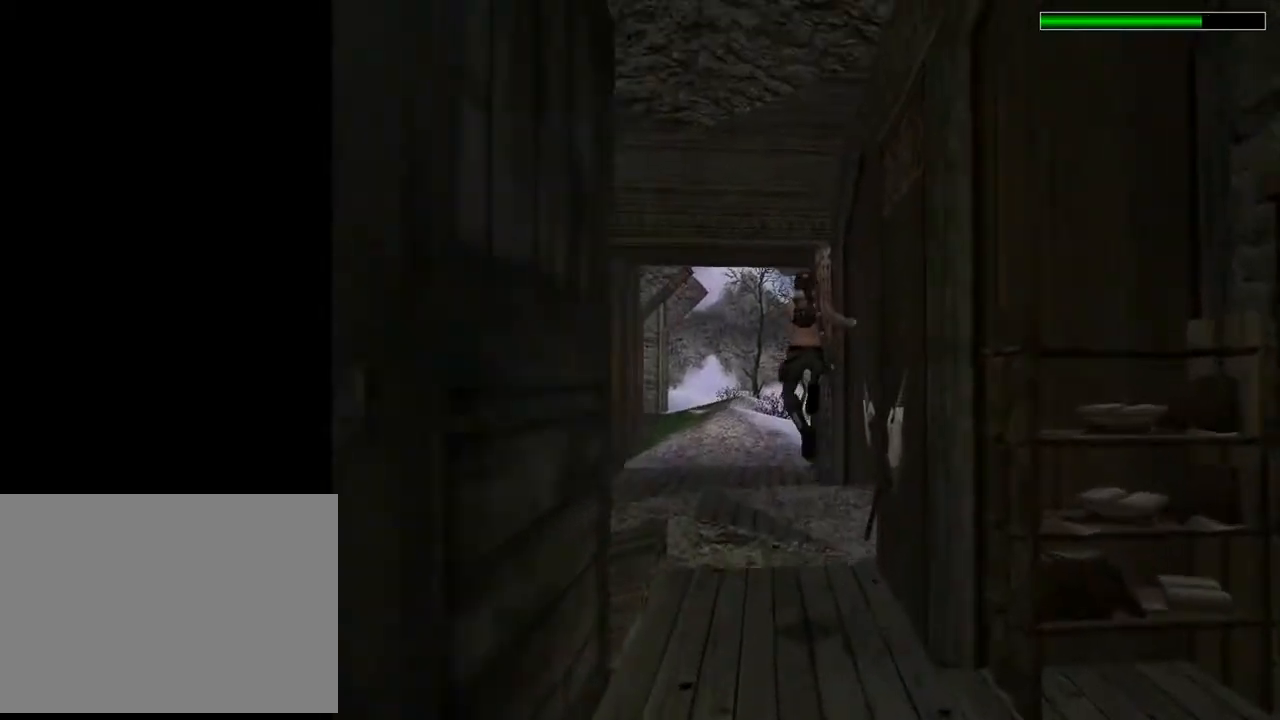
{"buttons": ["DPAD_UP", "DPAD_RIGHT"], "left_stick": "center", "right_stick": "center", "events": [[33, "SQUARE", "up"], [333, "DPAD_RIGHT", "down"]]}
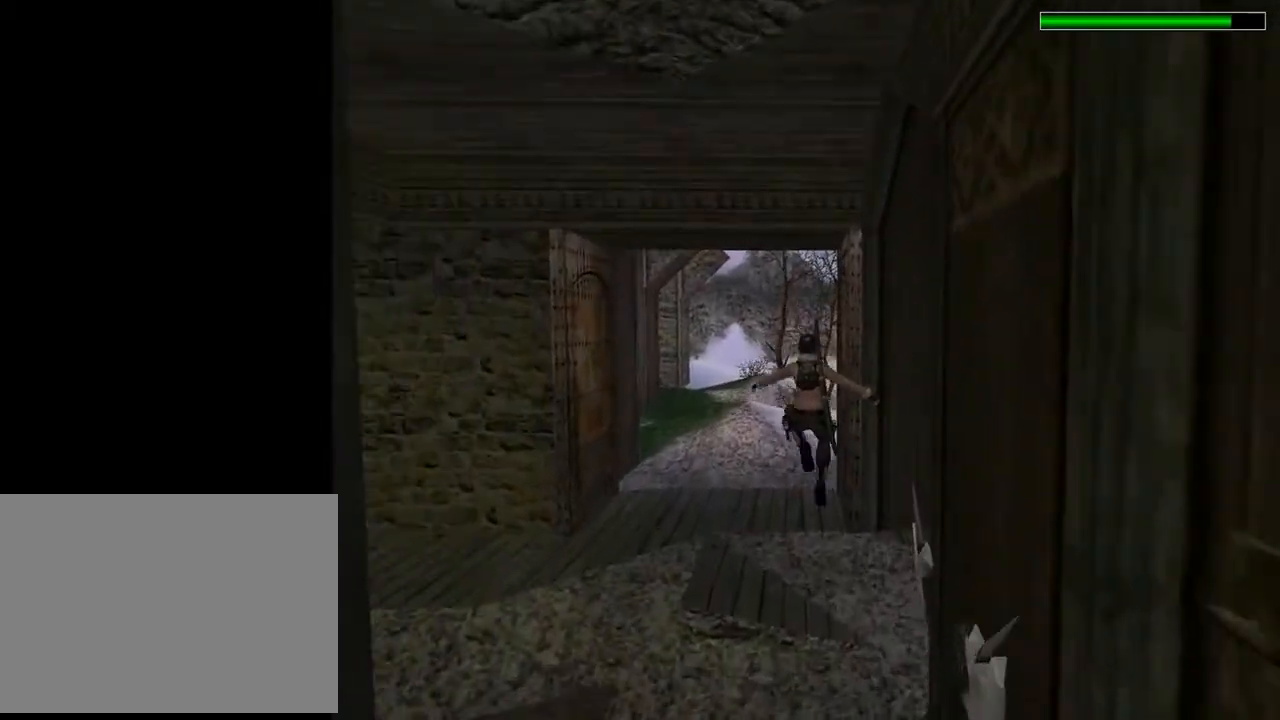
{"buttons": ["L2", "DPAD_RIGHT"], "left_stick": "center", "right_stick": "center", "events": [[100, "DPAD_UP", "up"], [367, "L2", "down"]]}
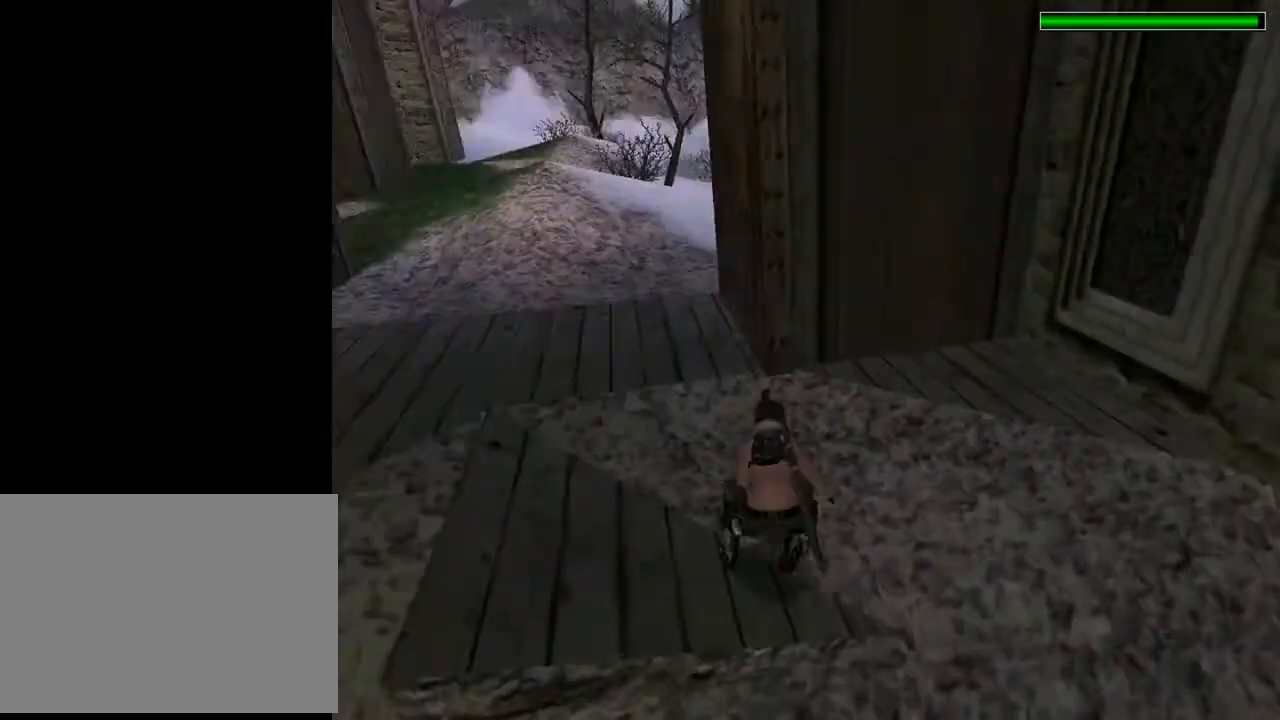
{"buttons": ["DPAD_RIGHT"], "left_stick": "center", "right_stick": "center", "events": [[433, "L2", "up"]]}
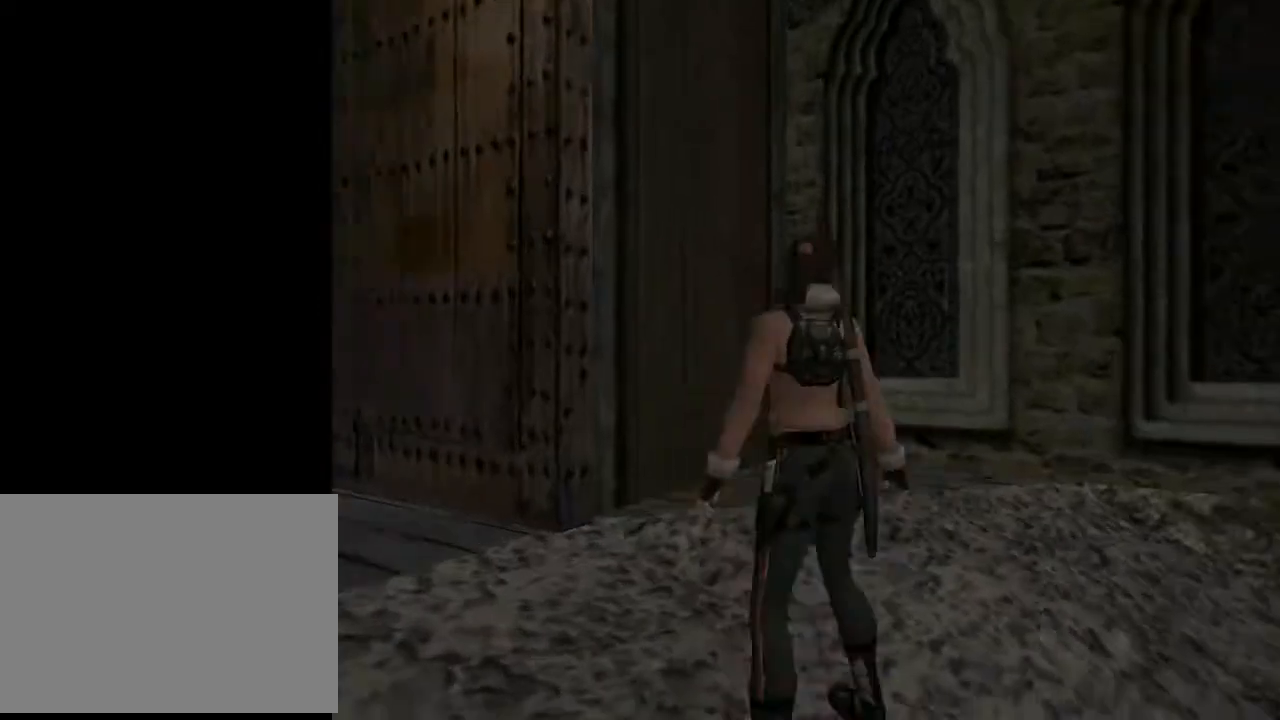
{"buttons": ["DPAD_RIGHT"], "left_stick": "center", "right_stick": "center", "events": []}
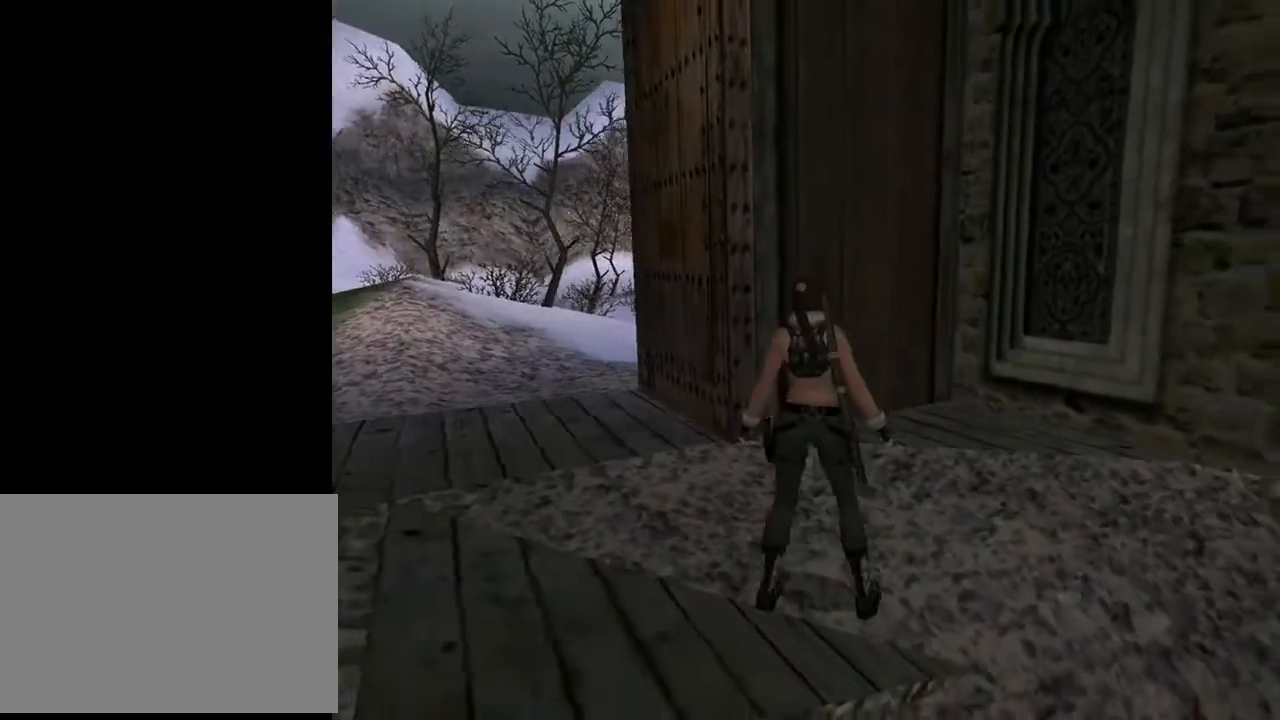
{"buttons": ["DPAD_RIGHT"], "left_stick": "center", "right_stick": "center", "events": []}
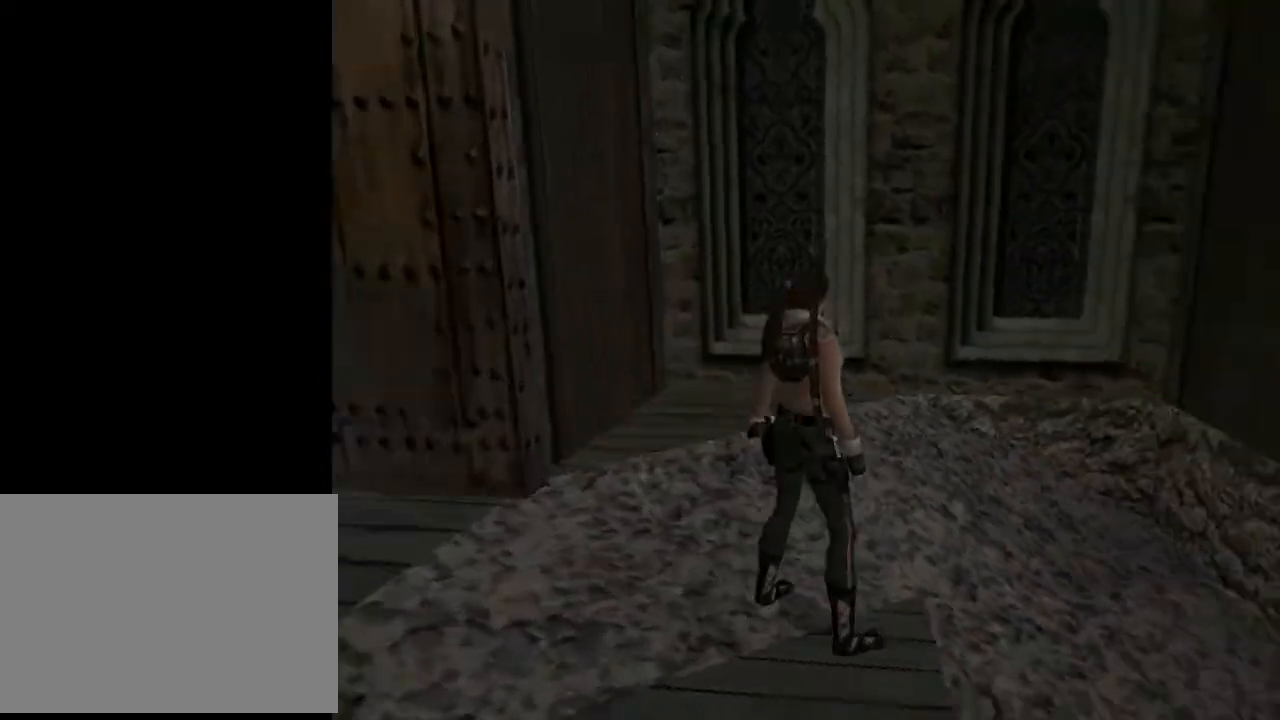
{"buttons": ["SQUARE", "DPAD_UP", "DPAD_RIGHT"], "left_stick": "center", "right_stick": "center", "events": [[233, "DPAD_RIGHT", "up"], [233, "SQUARE", "down"], [400, "DPAD_UP", "down"], [500, "DPAD_RIGHT", "down"]]}
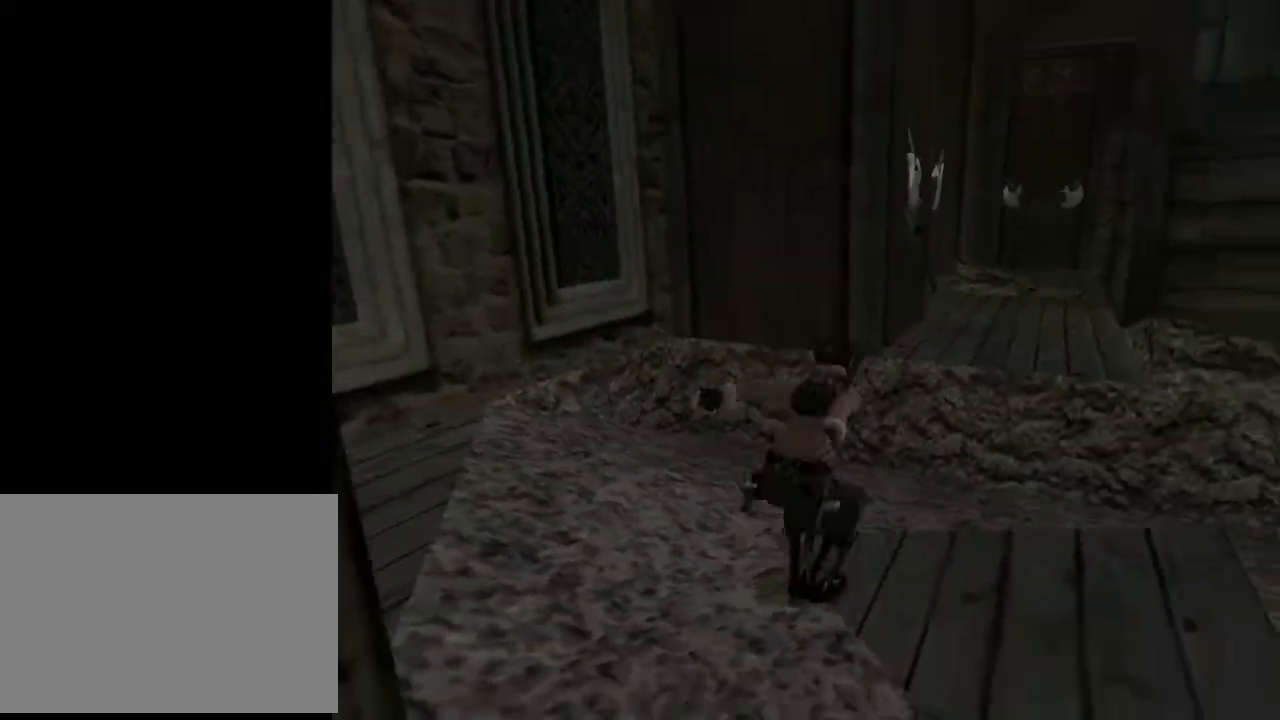
{"buttons": ["SQUARE", "DPAD_UP"], "left_stick": "center", "right_stick": "center", "events": [[500, "DPAD_RIGHT", "up"]]}
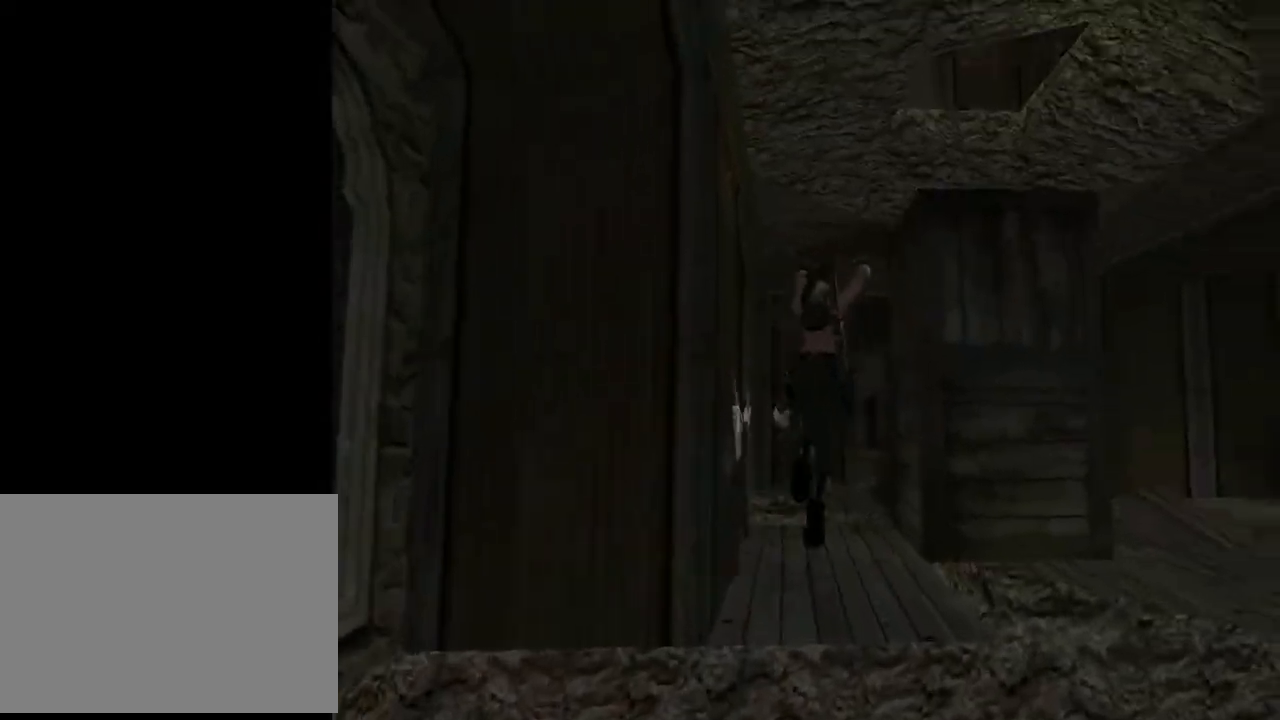
{"buttons": ["DPAD_UP", "DPAD_LEFT"], "left_stick": "center", "right_stick": "center", "events": [[167, "DPAD_LEFT", "down"], [467, "SQUARE", "up"]]}
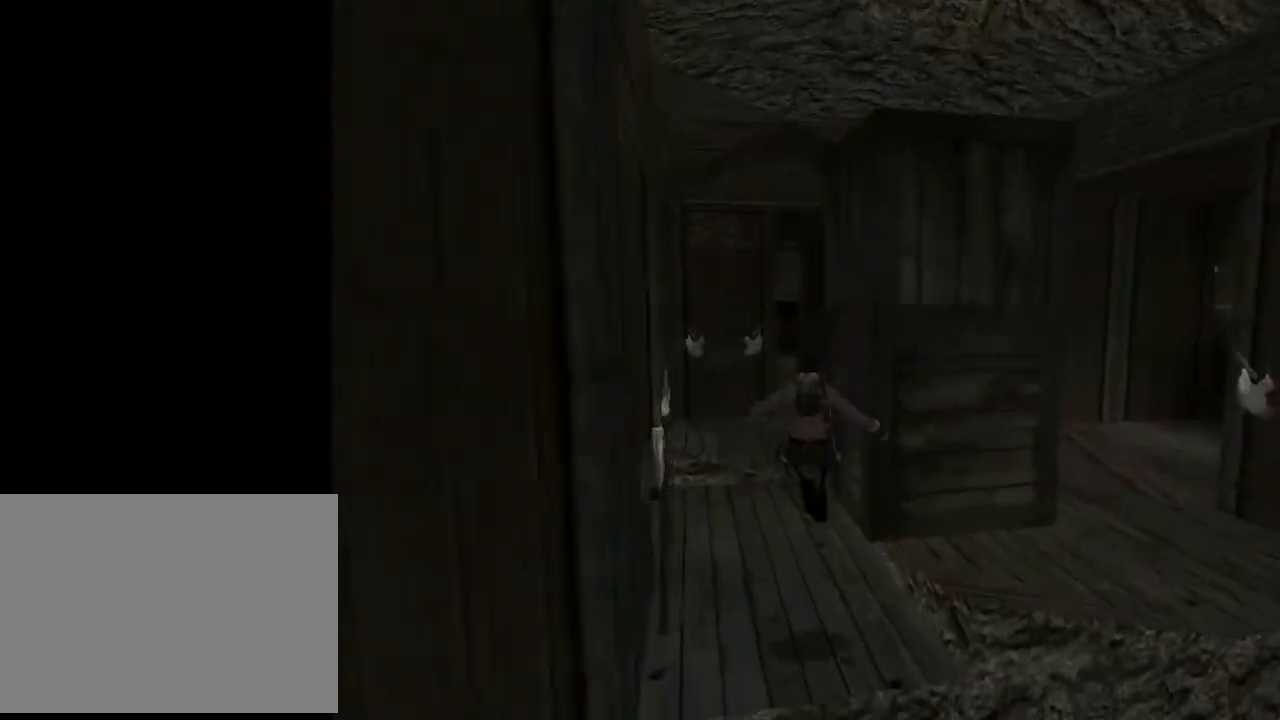
{"buttons": ["DPAD_UP"], "left_stick": "center", "right_stick": "center", "events": [[200, "DPAD_LEFT", "up"]]}
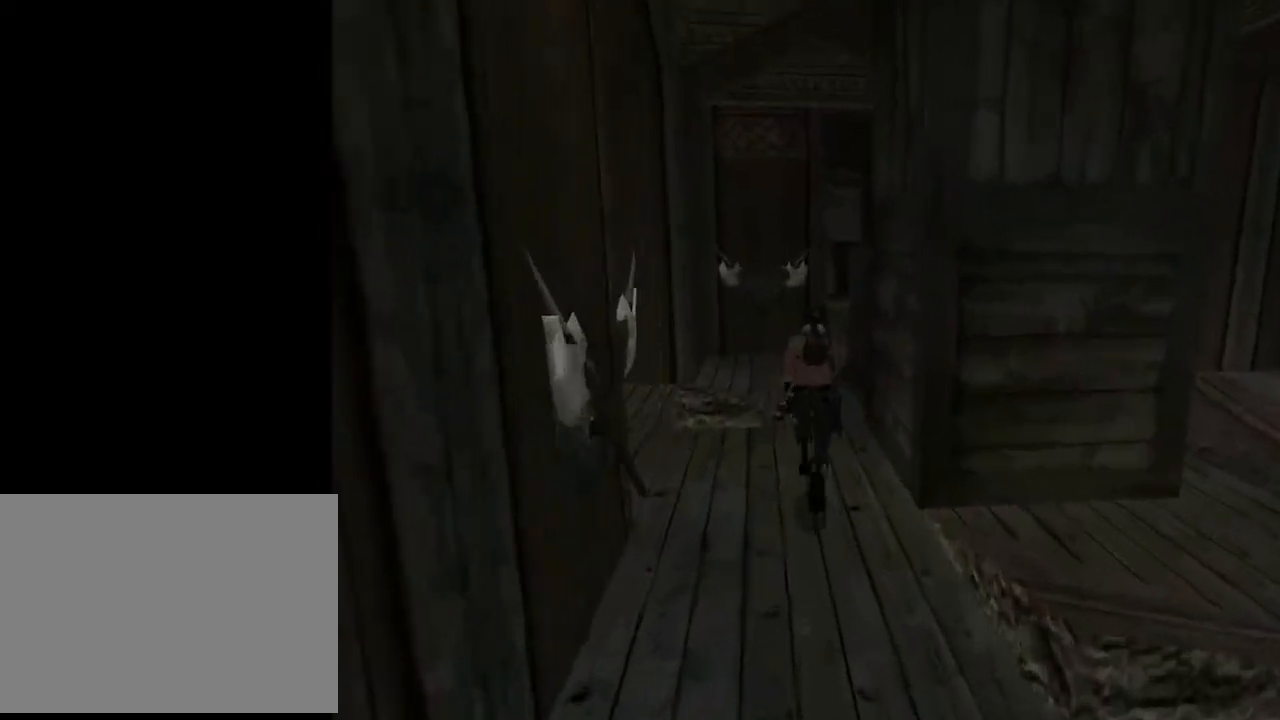
{"buttons": ["DPAD_LEFT"], "left_stick": "center", "right_stick": "center", "events": [[333, "DPAD_LEFT", "down"], [500, "DPAD_UP", "up"]]}
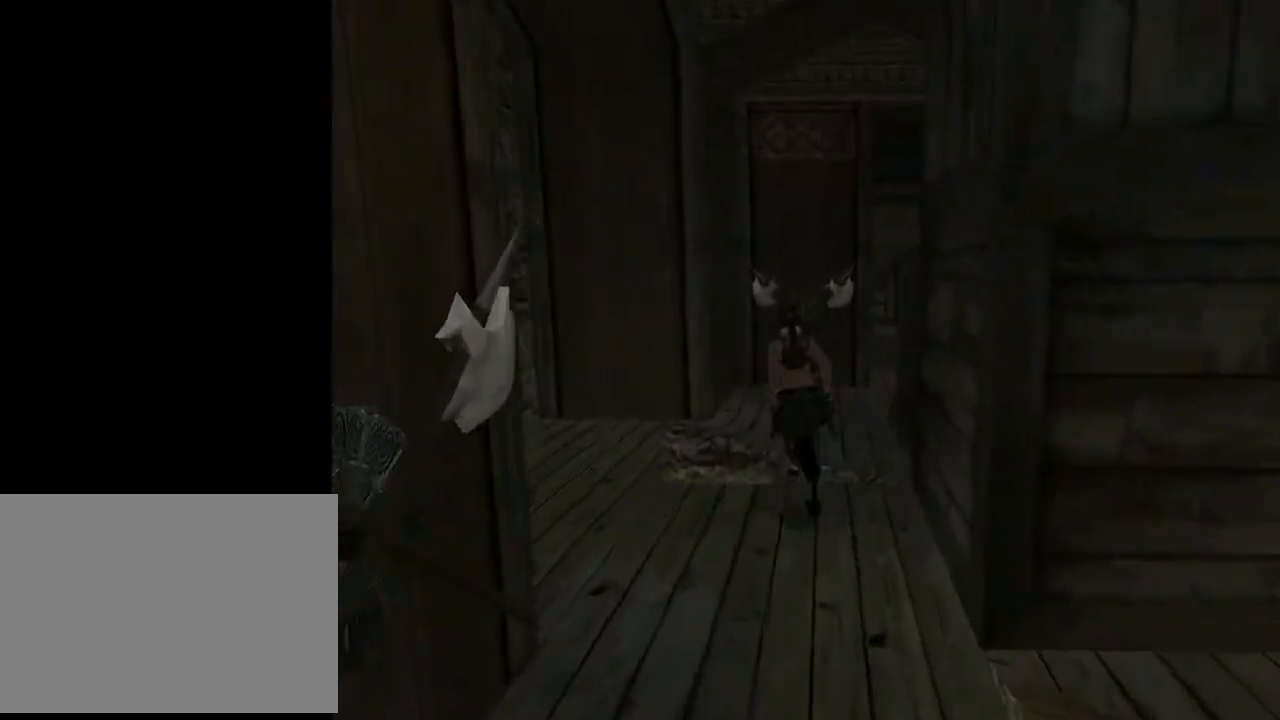
{"buttons": ["L2", "DPAD_LEFT"], "left_stick": "center", "right_stick": "center", "events": [[433, "L2", "down"]]}
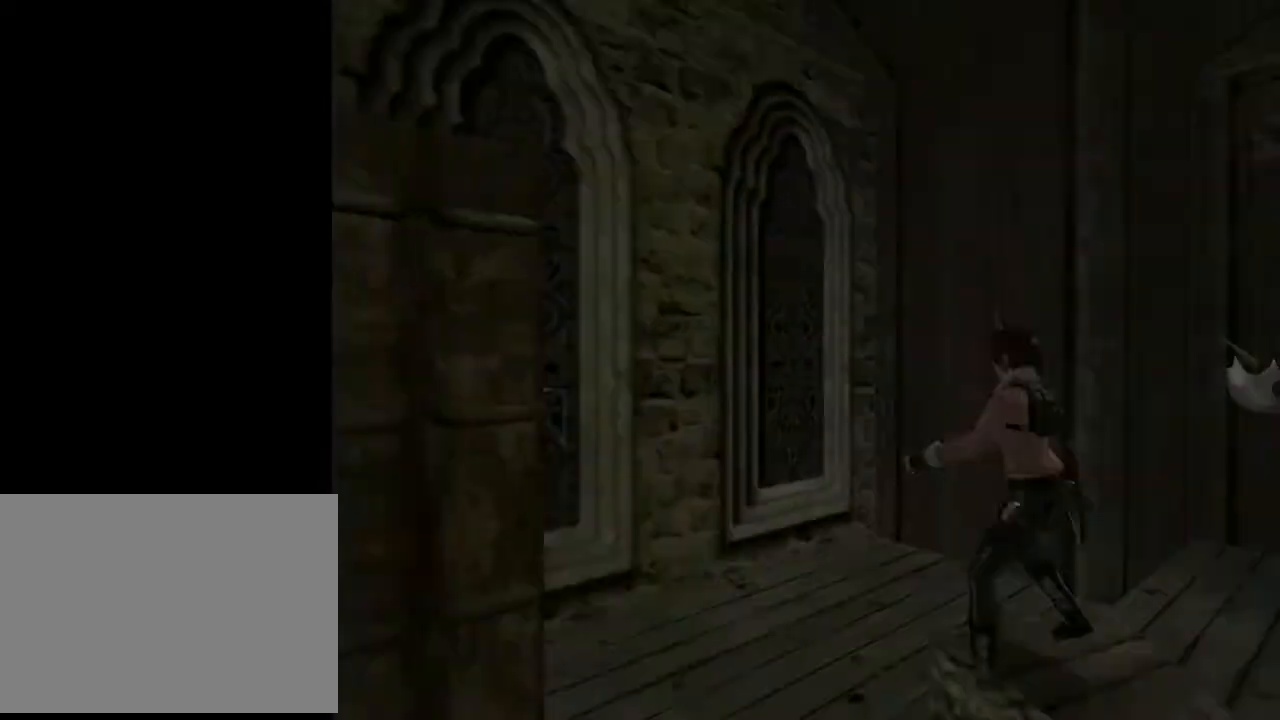
{"buttons": ["DPAD_RIGHT"], "left_stick": "center", "right_stick": "center", "events": [[67, "DPAD_LEFT", "up"], [233, "L2", "up"], [267, "DPAD_RIGHT", "down"]]}
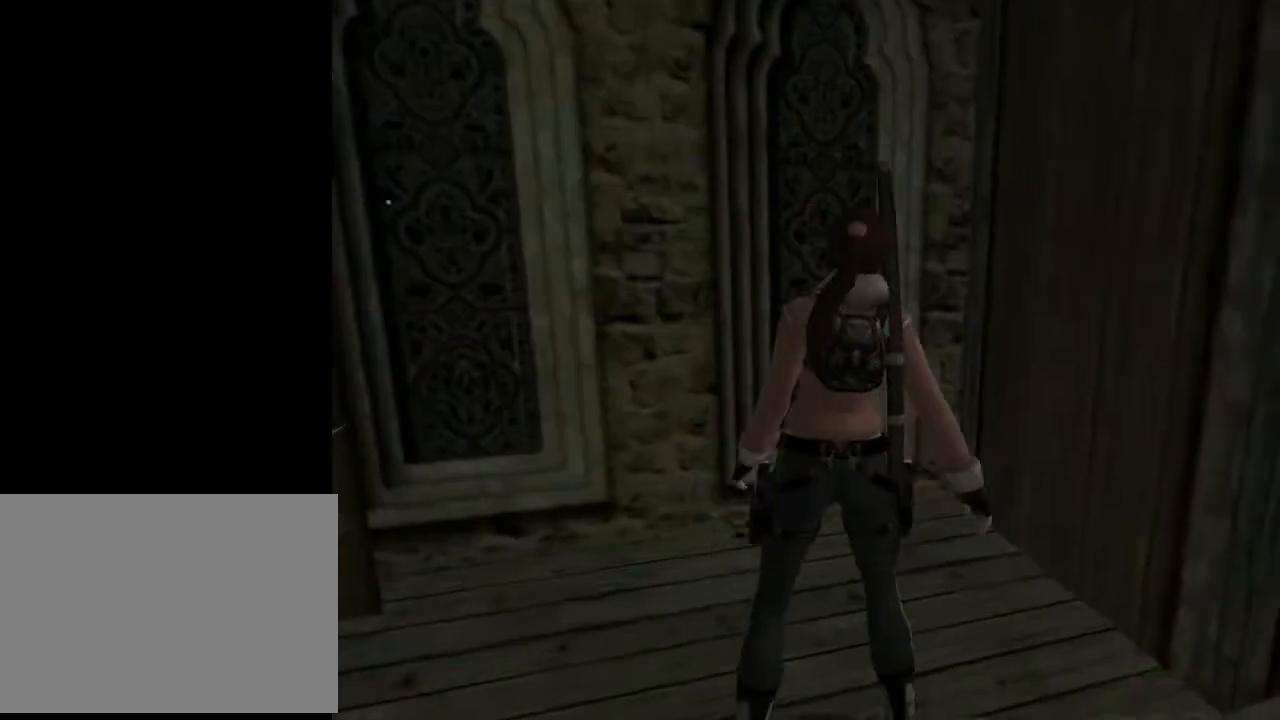
{"buttons": ["DPAD_UP", "DPAD_RIGHT"], "left_stick": "center", "right_stick": "center", "events": [[433, "DPAD_UP", "down"]]}
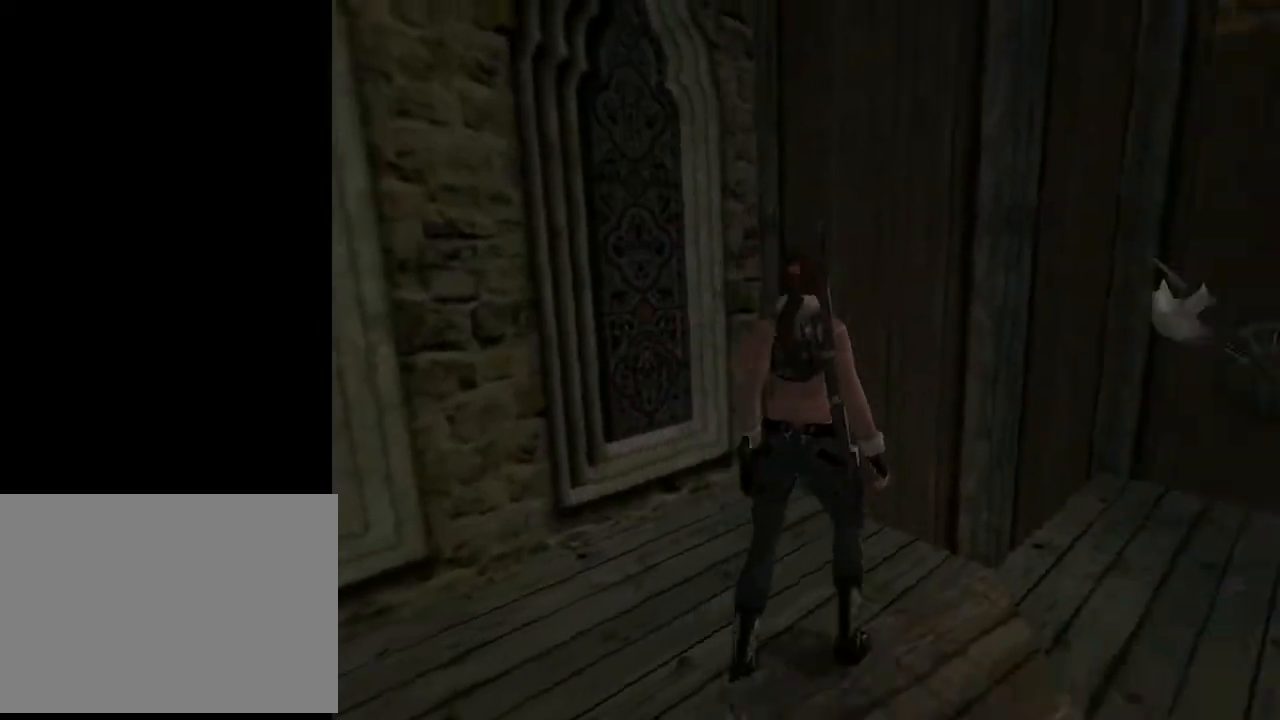
{"buttons": ["L2", "DPAD_UP", "DPAD_RIGHT"], "left_stick": "center", "right_stick": "center", "events": [[400, "L2", "down"]]}
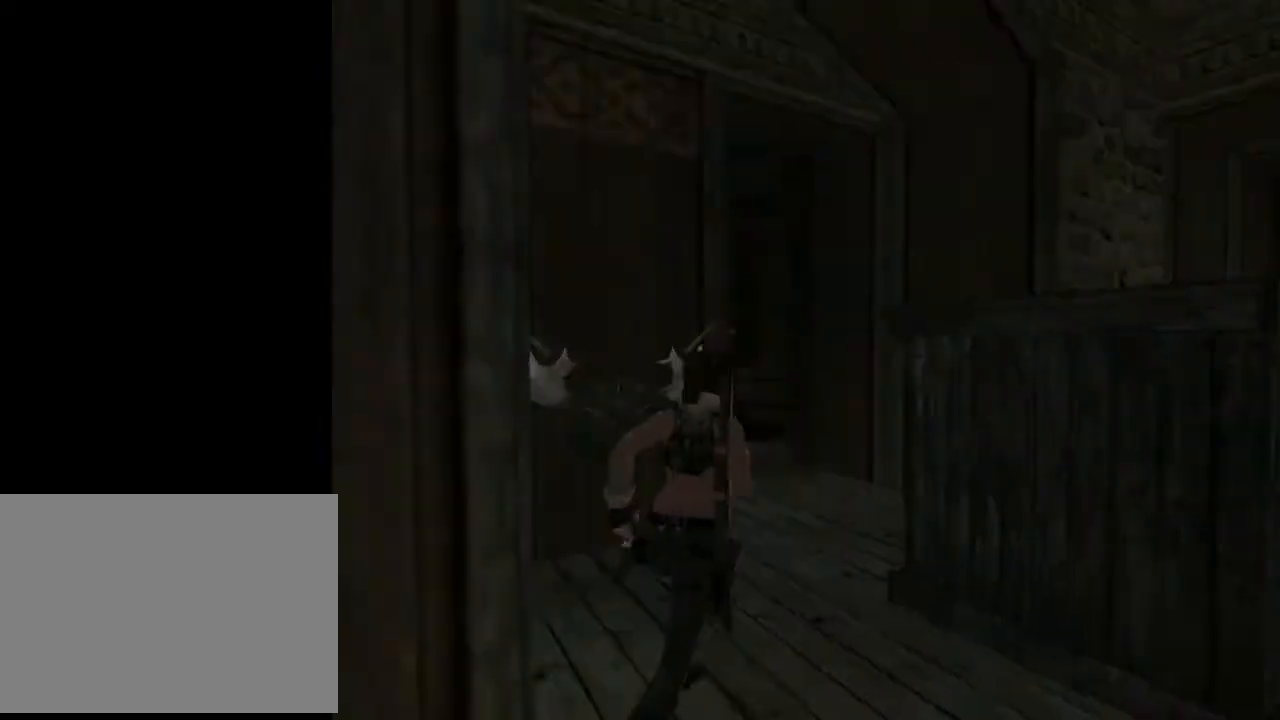
{"buttons": ["DPAD_UP", "DPAD_RIGHT"], "left_stick": "center", "right_stick": "center", "events": [[33, "DPAD_RIGHT", "up"], [167, "DPAD_RIGHT", "down"], [200, "L2", "up"]]}
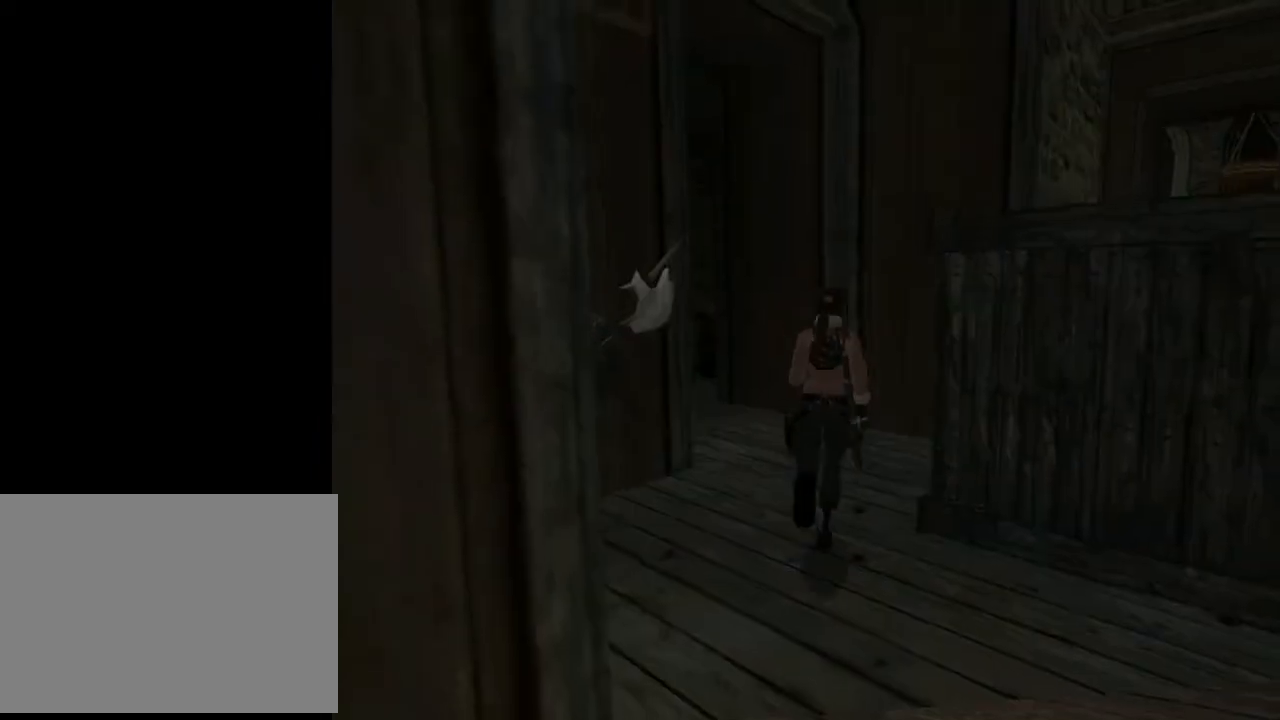
{"buttons": ["SQUARE", "DPAD_UP", "DPAD_RIGHT"], "left_stick": "center", "right_stick": "center", "events": [[433, "SQUARE", "down"]]}
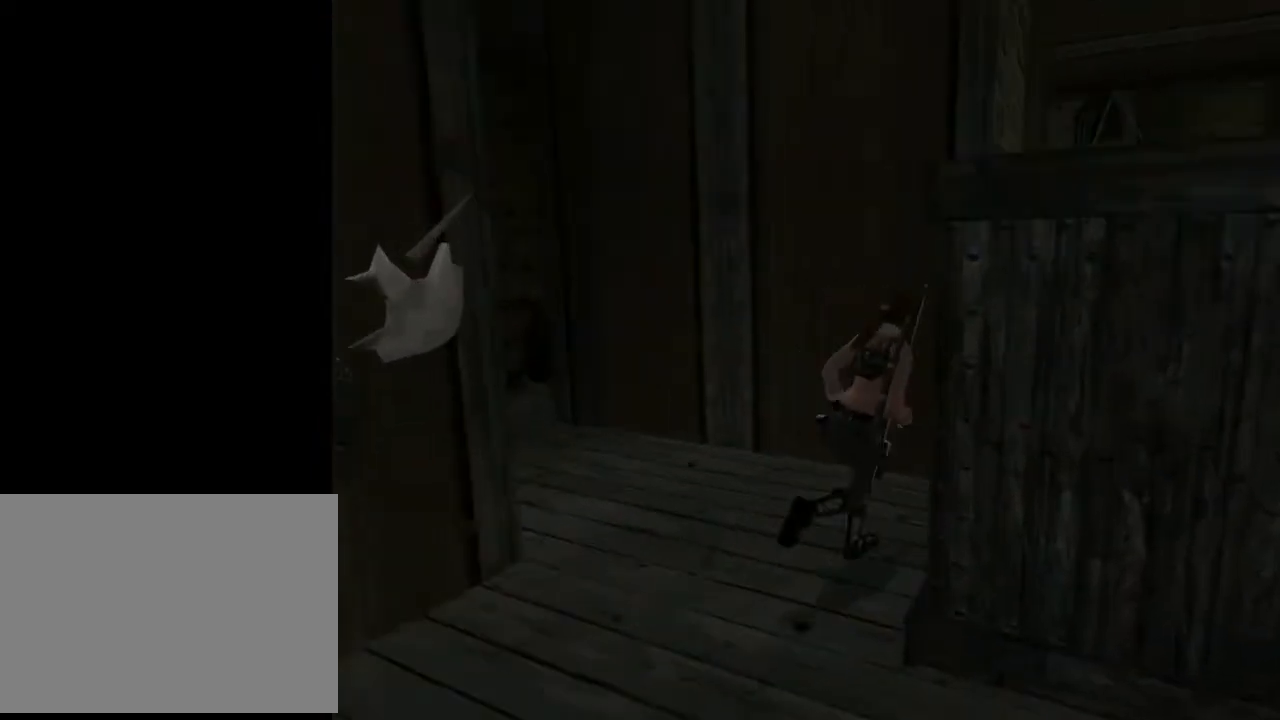
{"buttons": ["SQUARE", "DPAD_UP", "DPAD_RIGHT"], "left_stick": "center", "right_stick": "center", "events": []}
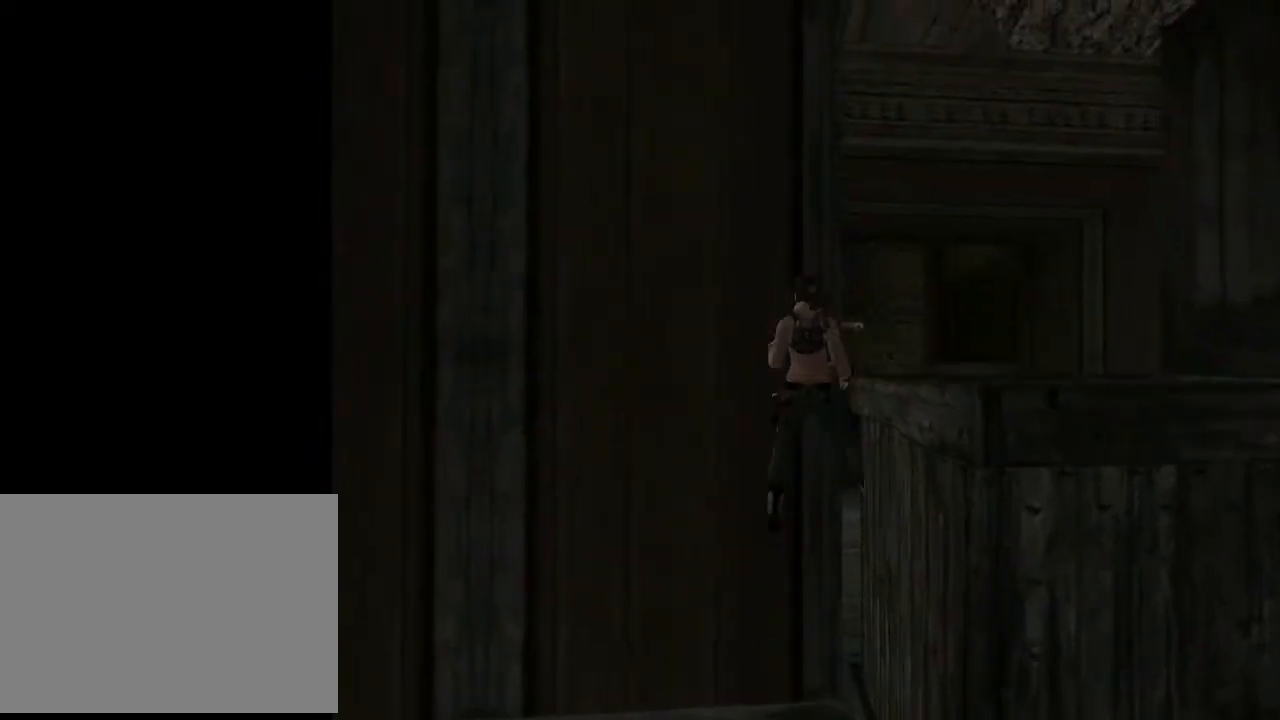
{"buttons": ["DPAD_UP", "DPAD_RIGHT"], "left_stick": "center", "right_stick": "center", "events": [[300, "SQUARE", "up"]]}